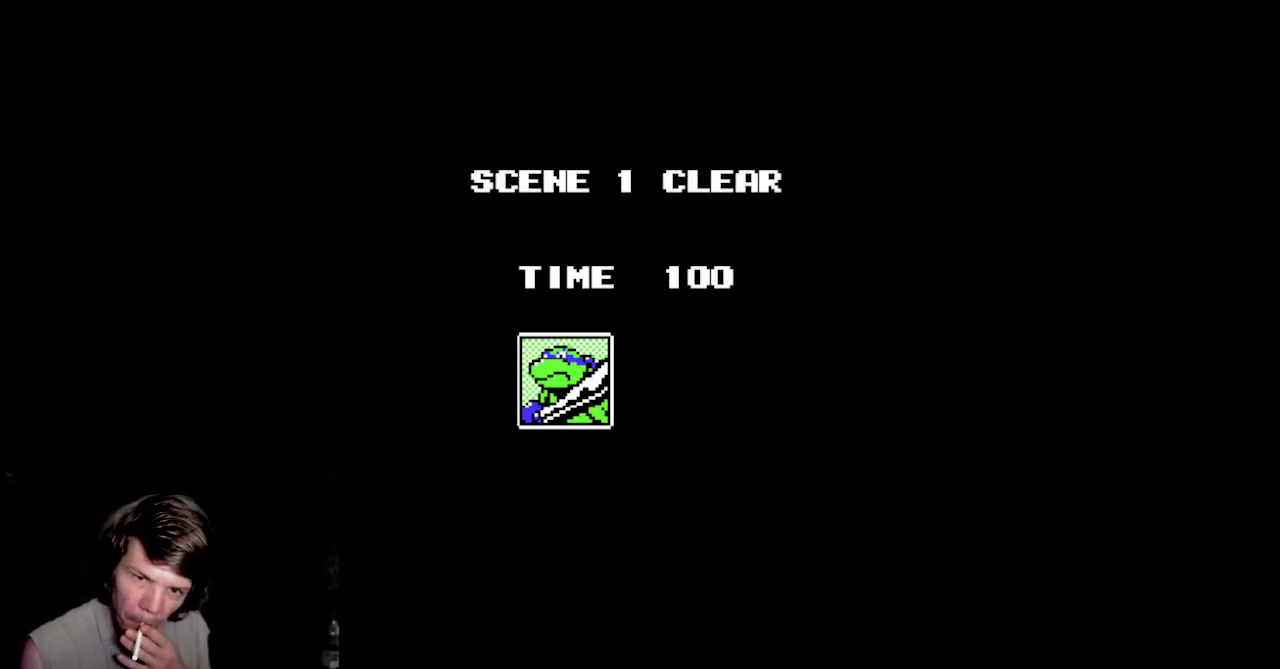
Gameplay with a controller (Nintendo layout); each line is a JSON object with the inputs held at the frame after it. "events" lists button and stick changes between this image and that frame as [ms after this image, input, new state], when the widget could be followed in between. Not read: L3 R3.
{"buttons": ["START"], "events": [[400, "START", "down"]]}
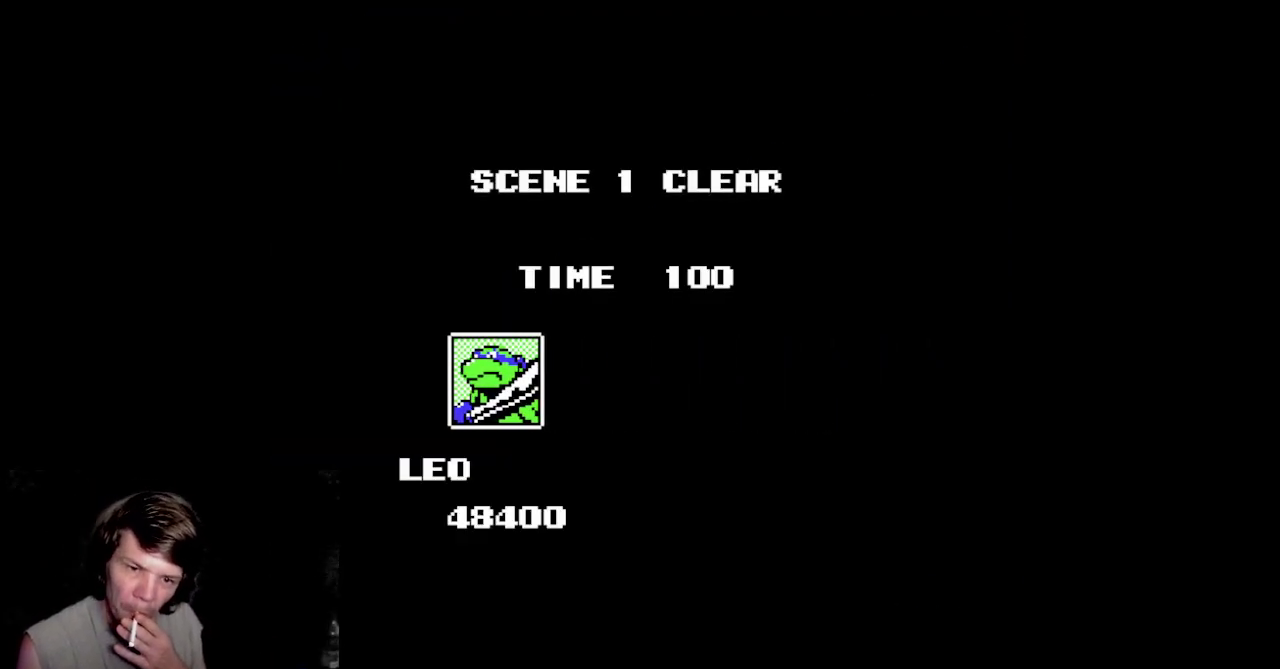
{"buttons": [], "events": [[17, "START", "up"], [317, "START", "down"], [483, "START", "up"]]}
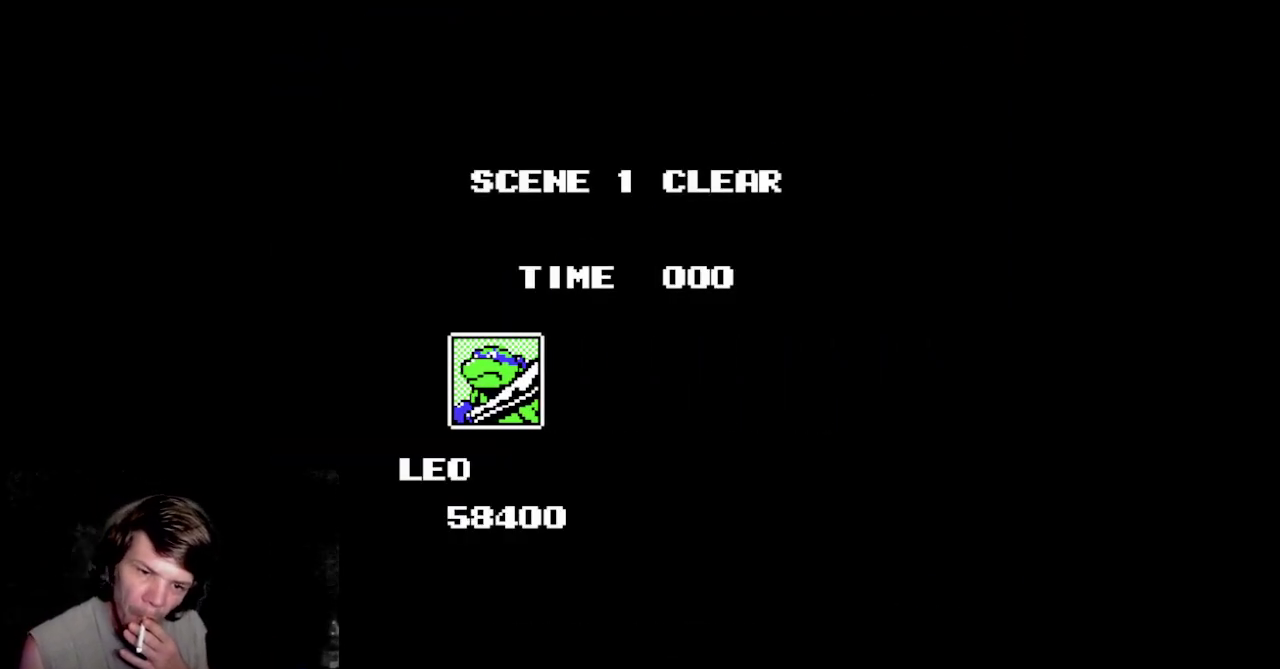
{"buttons": [], "events": []}
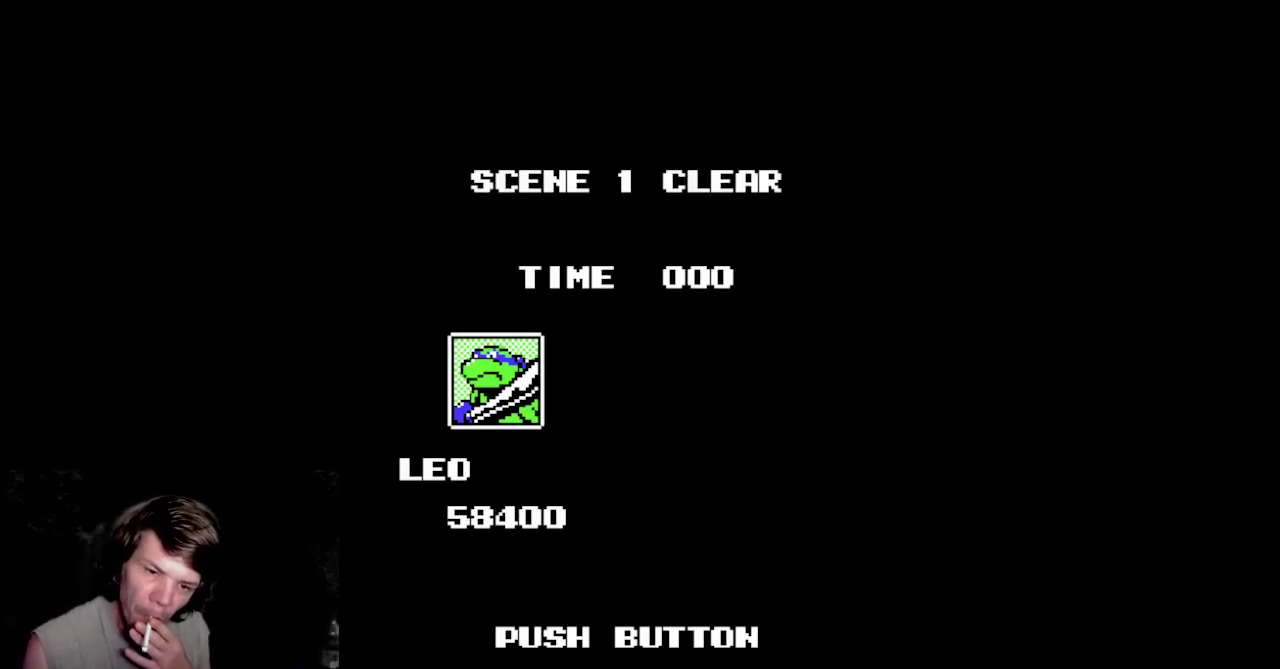
{"buttons": [], "events": []}
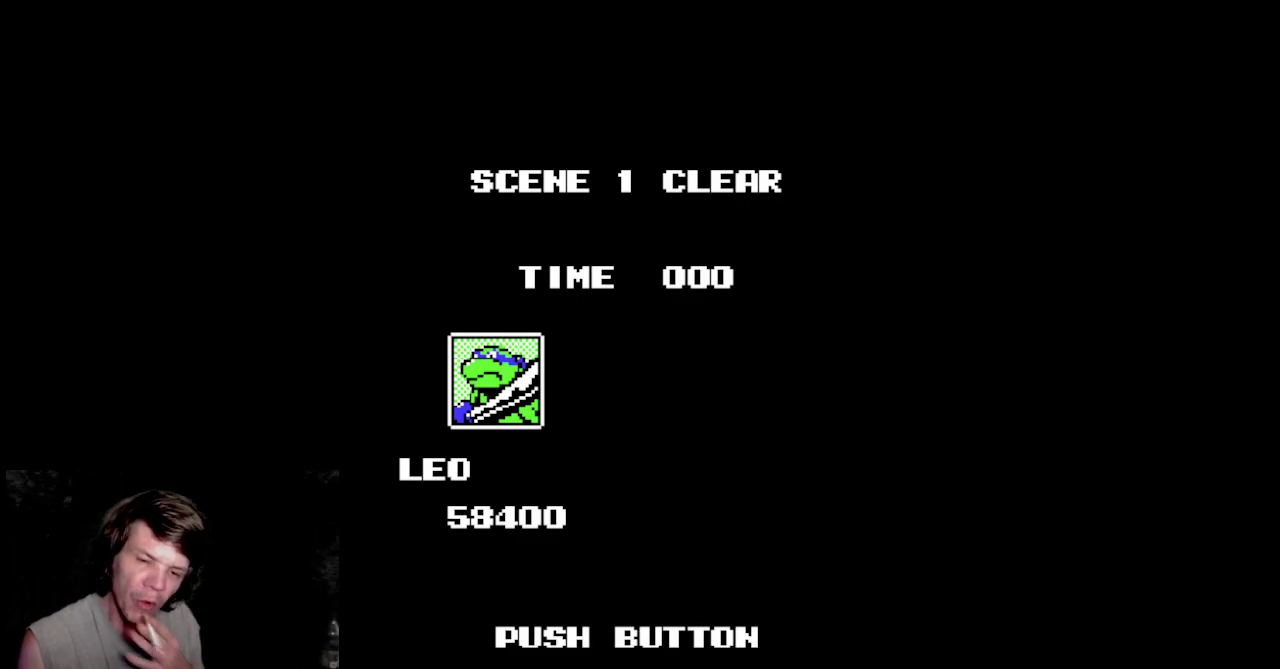
{"buttons": ["START"], "events": [[267, "START", "down"]]}
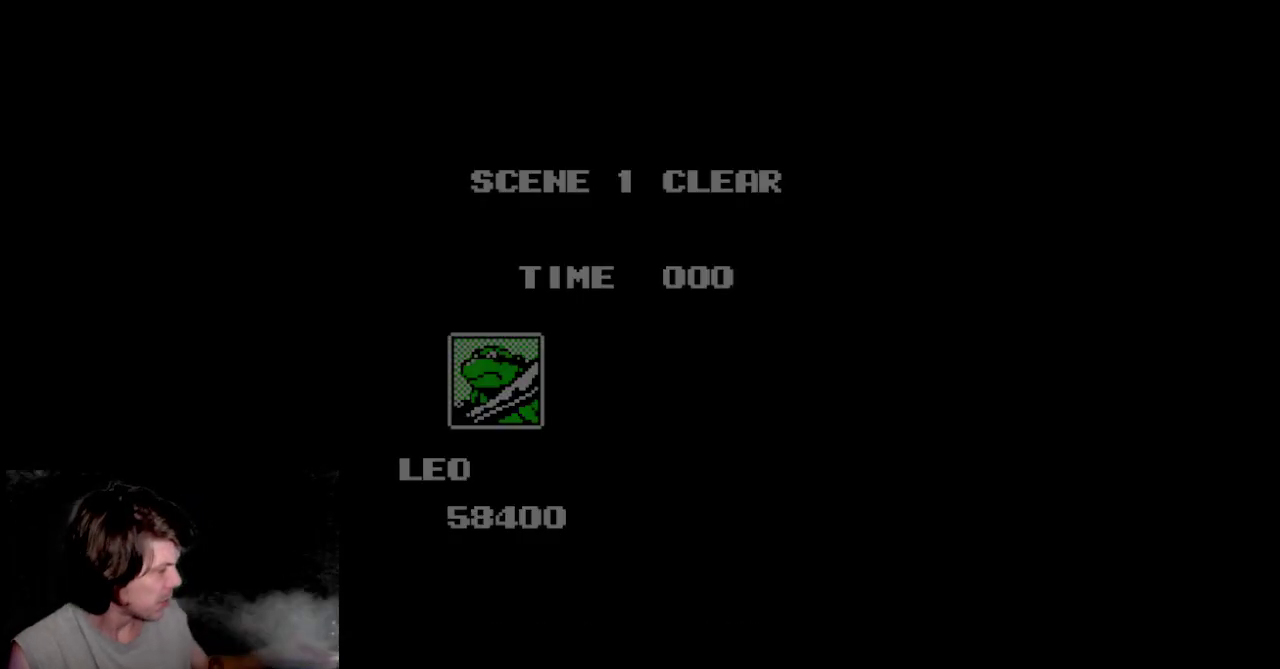
{"buttons": [], "events": [[150, "START", "up"]]}
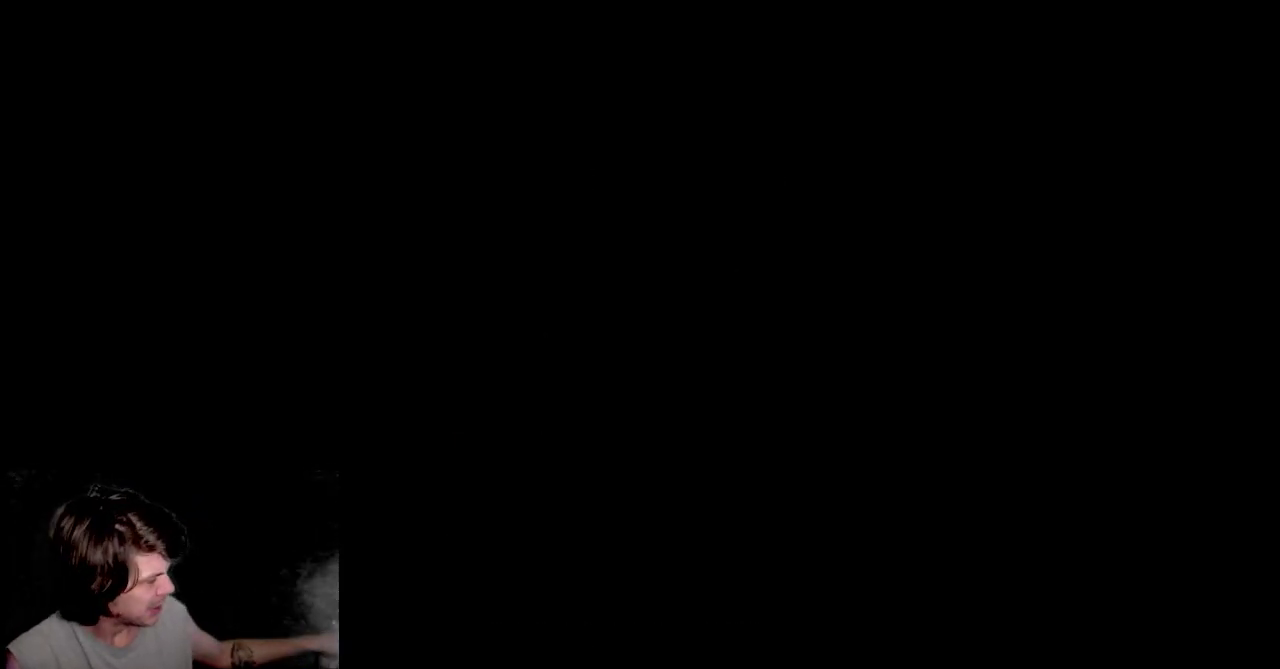
{"buttons": [], "events": []}
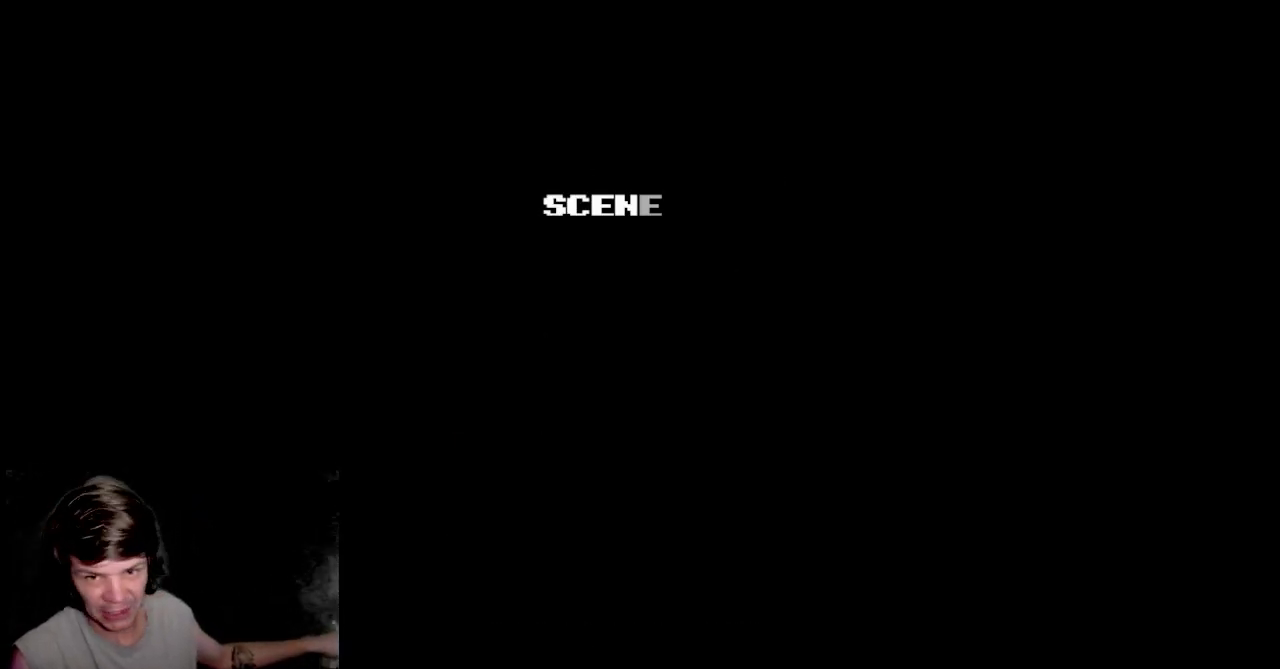
{"buttons": [], "events": []}
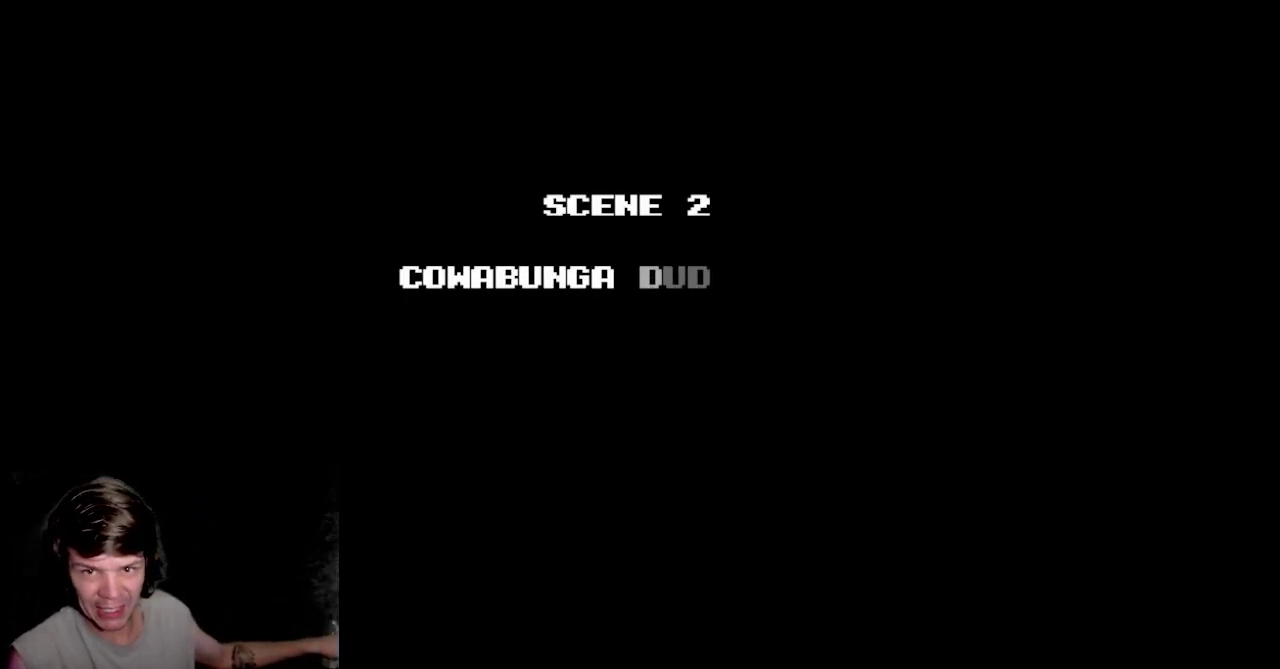
{"buttons": ["START"], "events": [[233, "START", "down"]]}
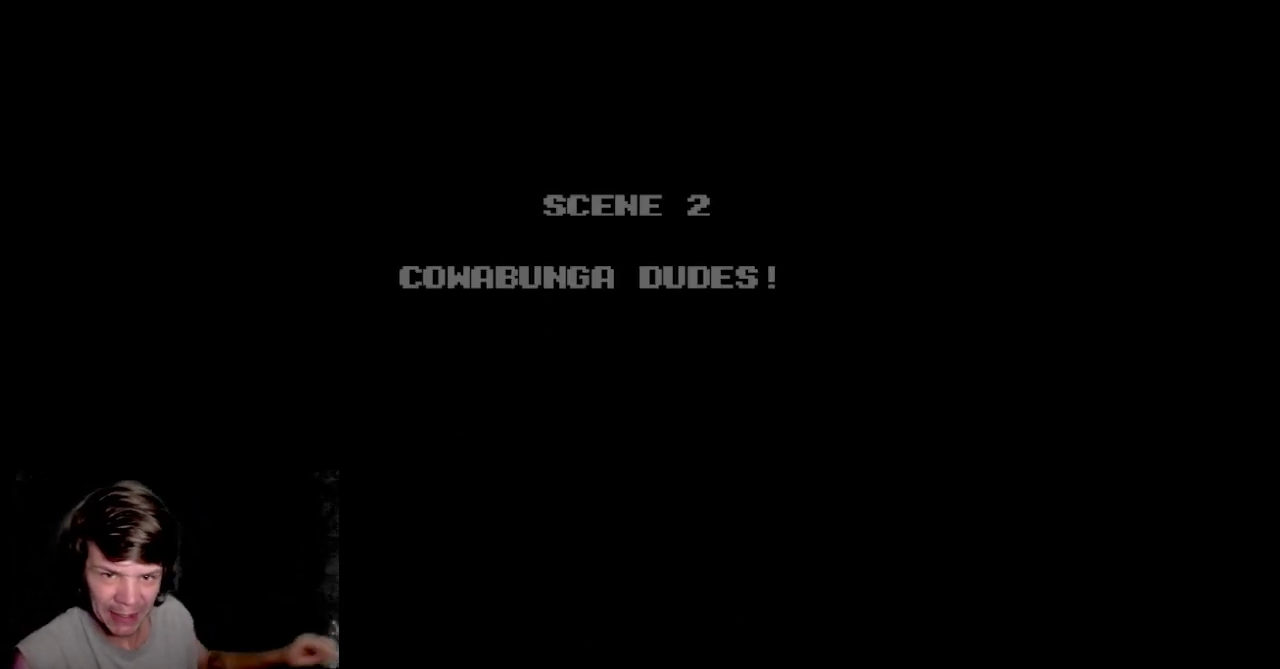
{"buttons": [], "events": [[217, "START", "up"]]}
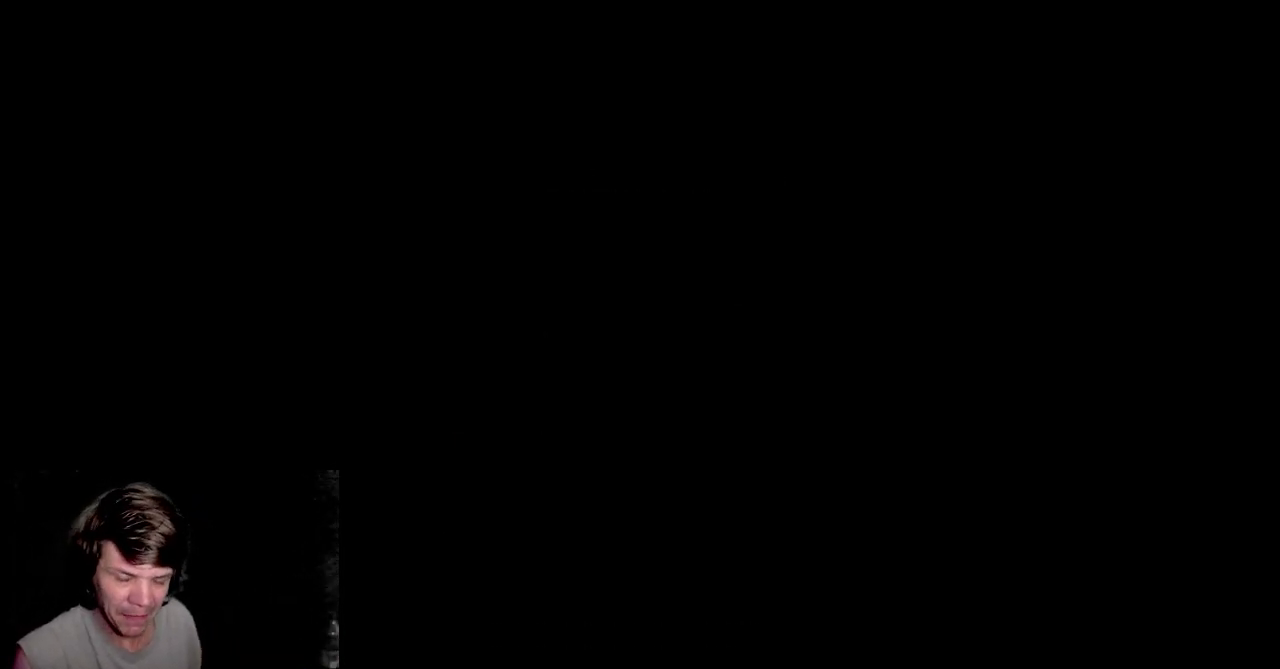
{"buttons": [], "events": []}
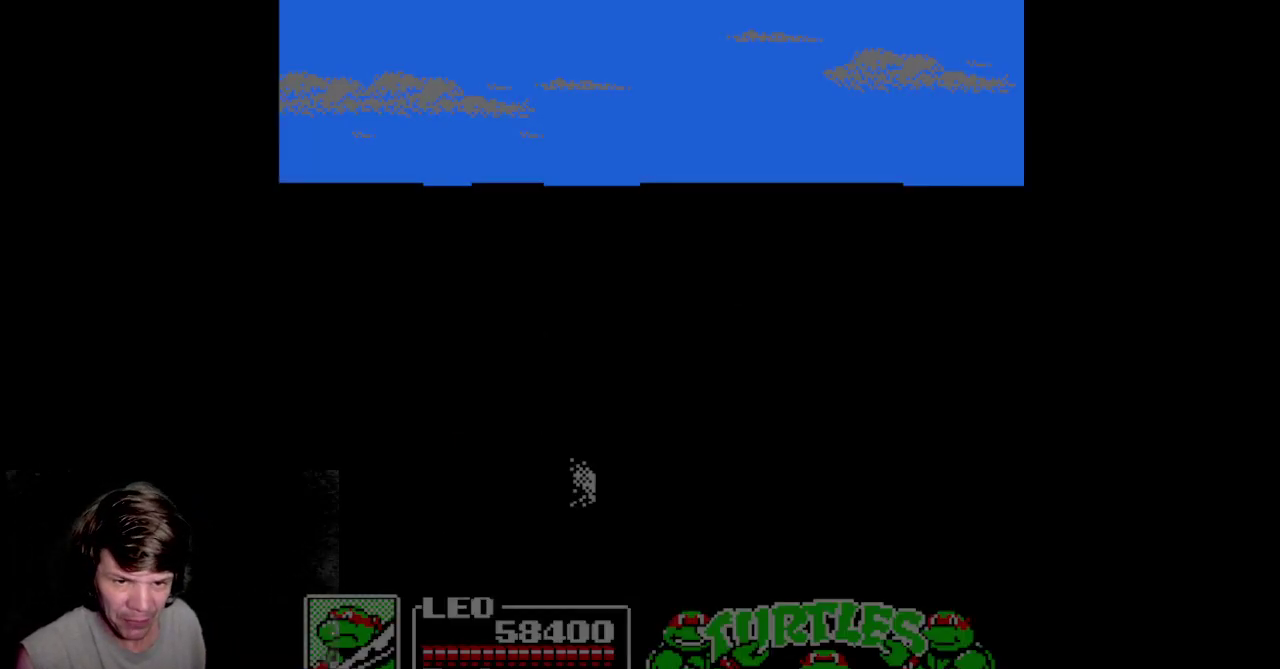
{"buttons": ["START"], "events": [[367, "START", "down"]]}
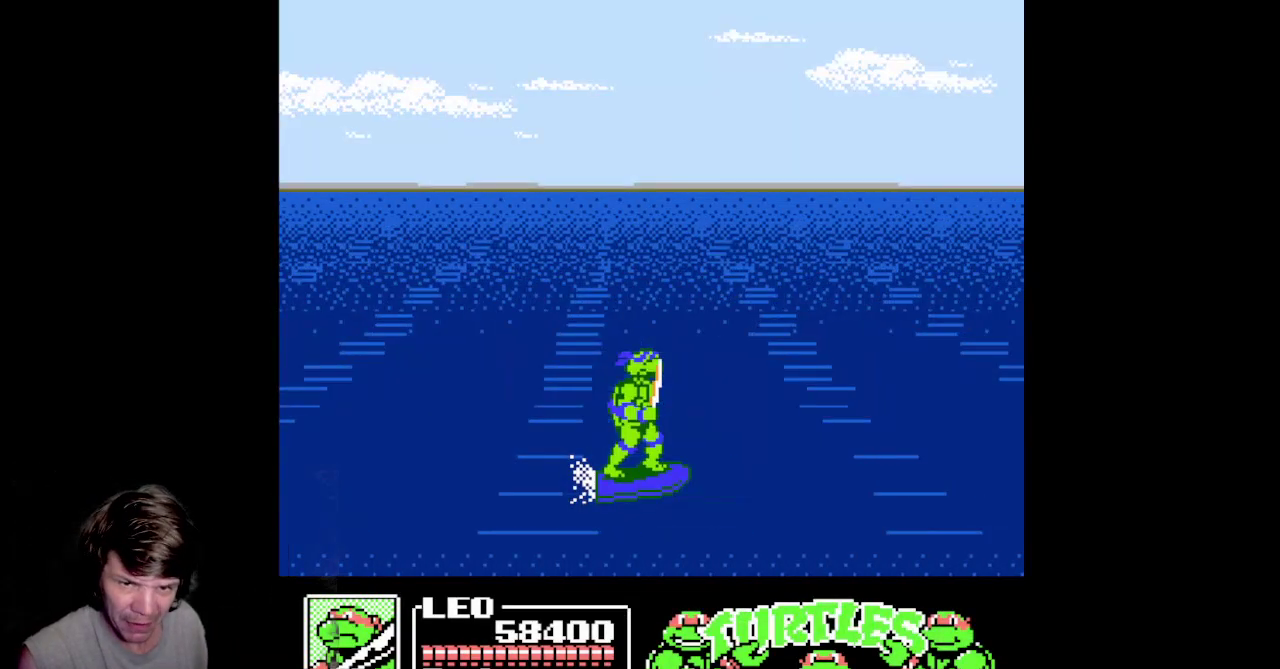
{"buttons": [], "events": [[133, "START", "up"]]}
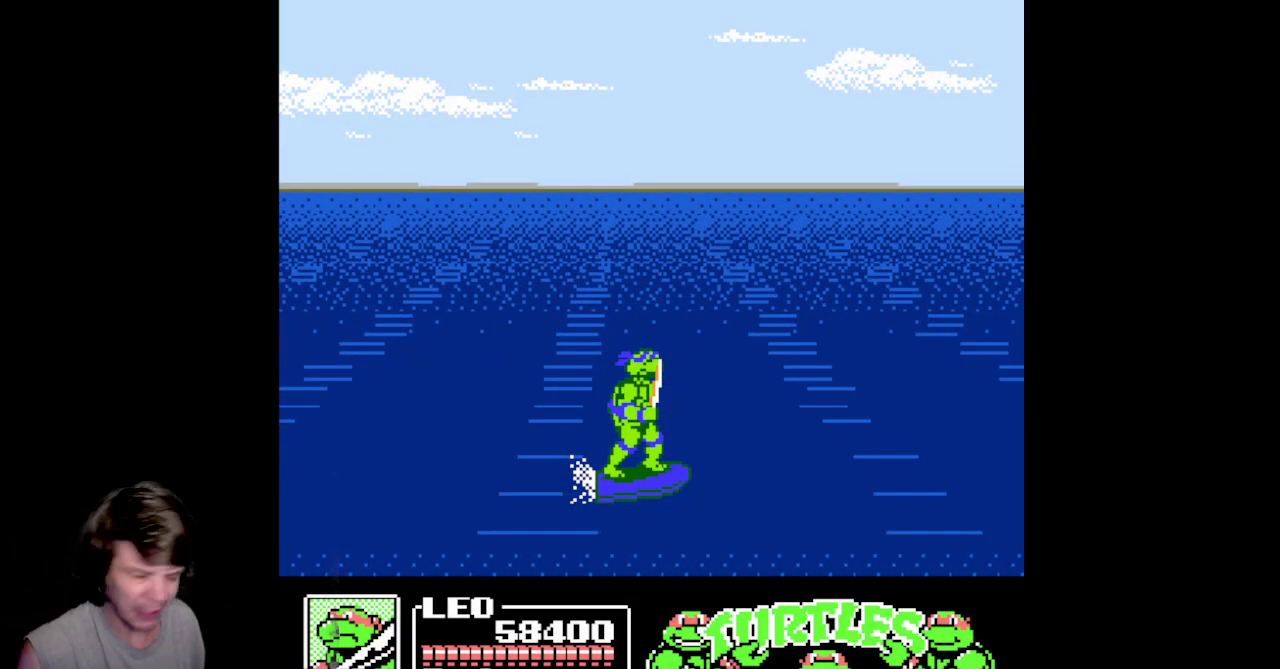
{"buttons": [], "events": []}
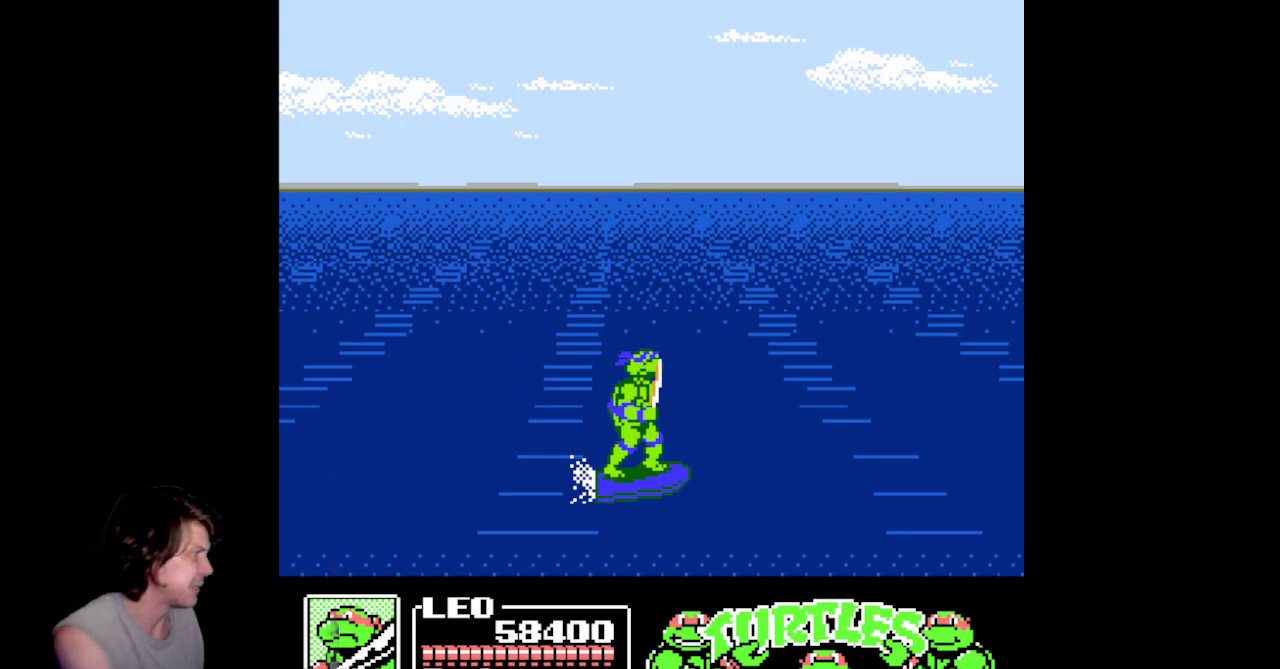
{"buttons": [], "events": []}
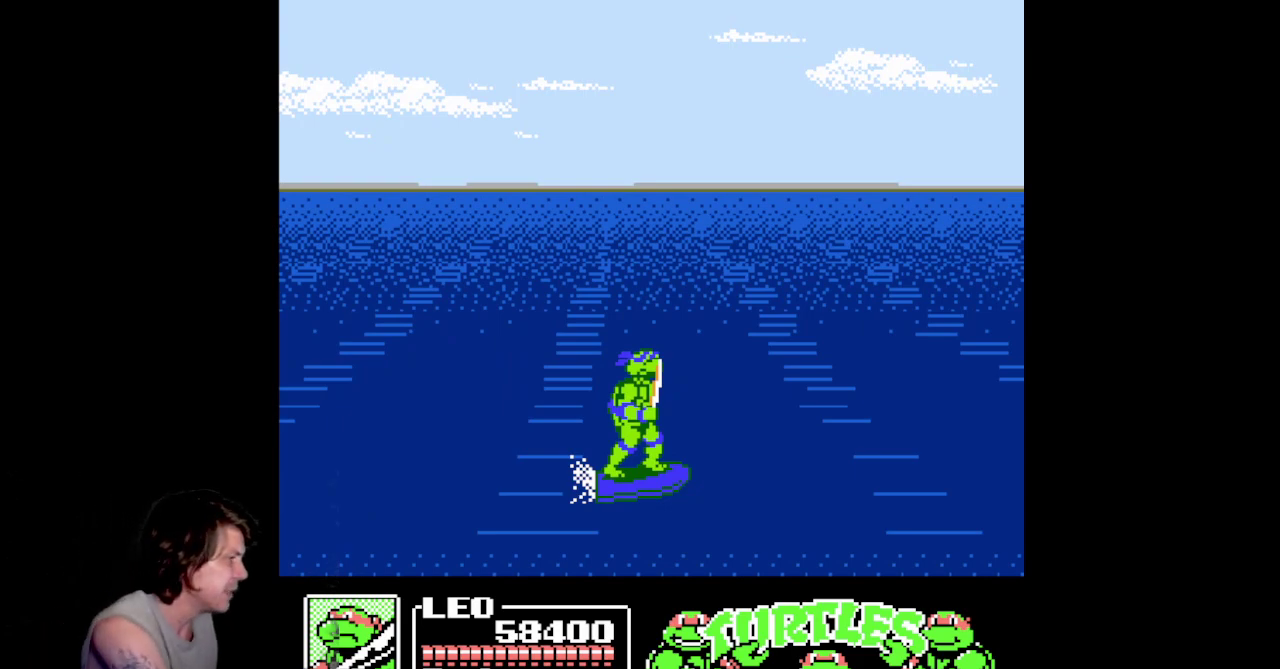
{"buttons": [], "events": []}
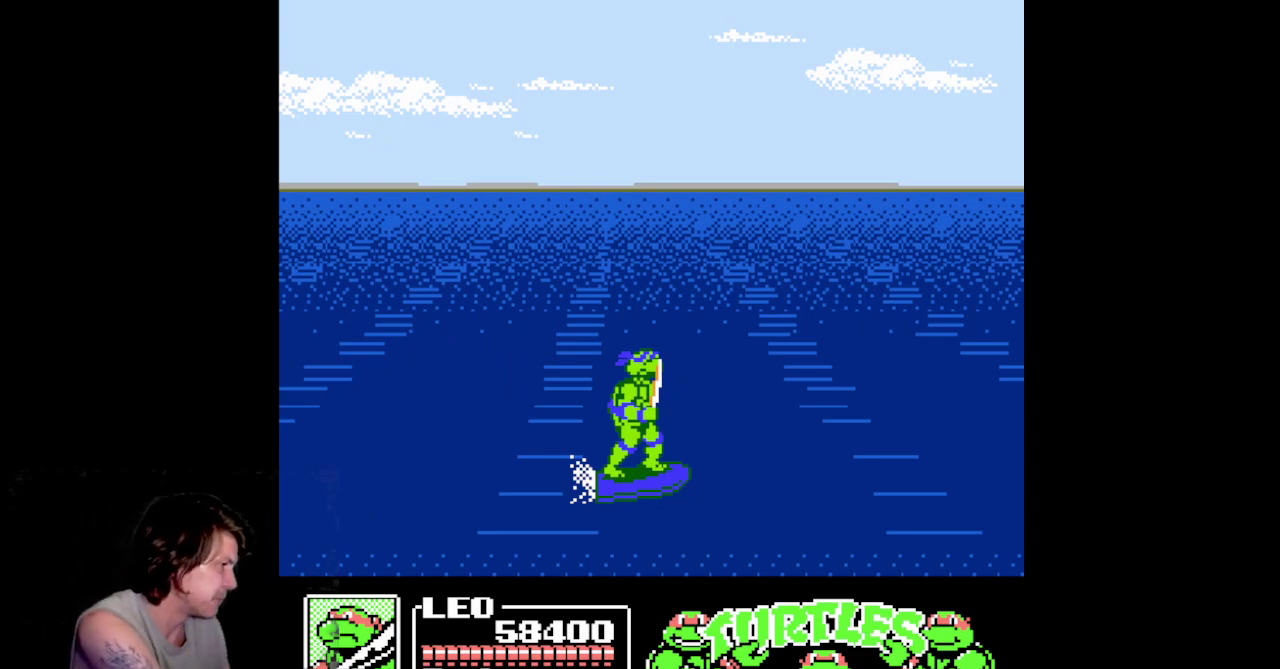
{"buttons": [], "events": []}
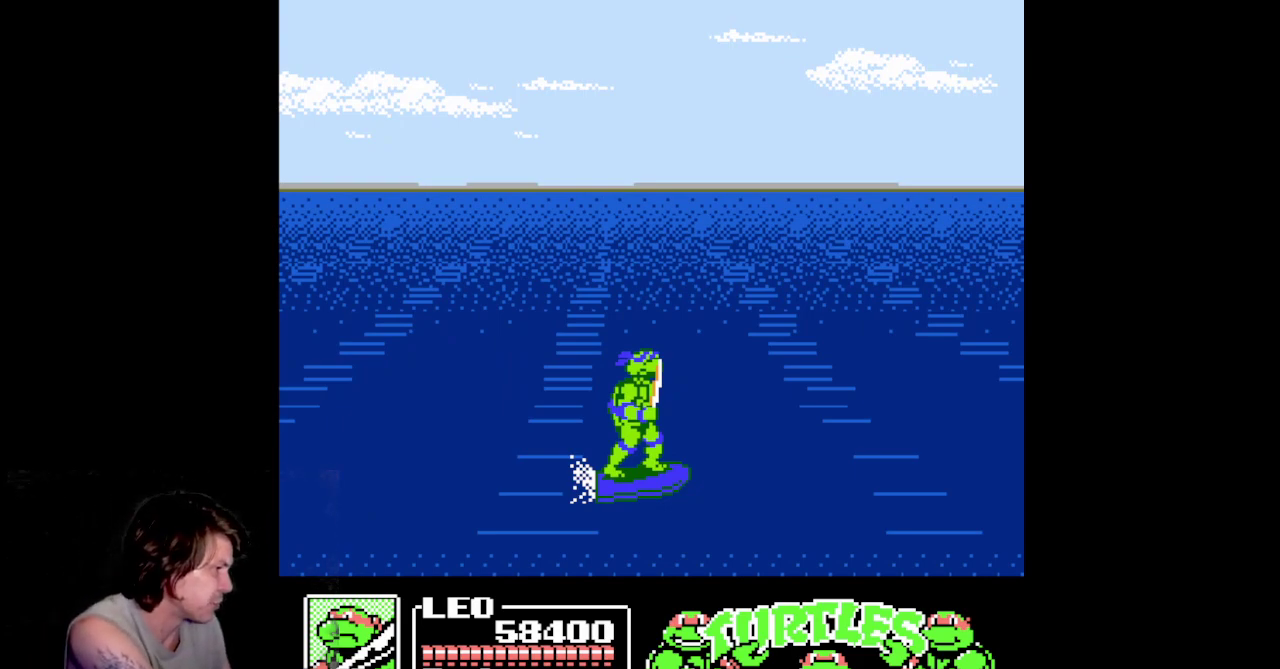
{"buttons": [], "events": []}